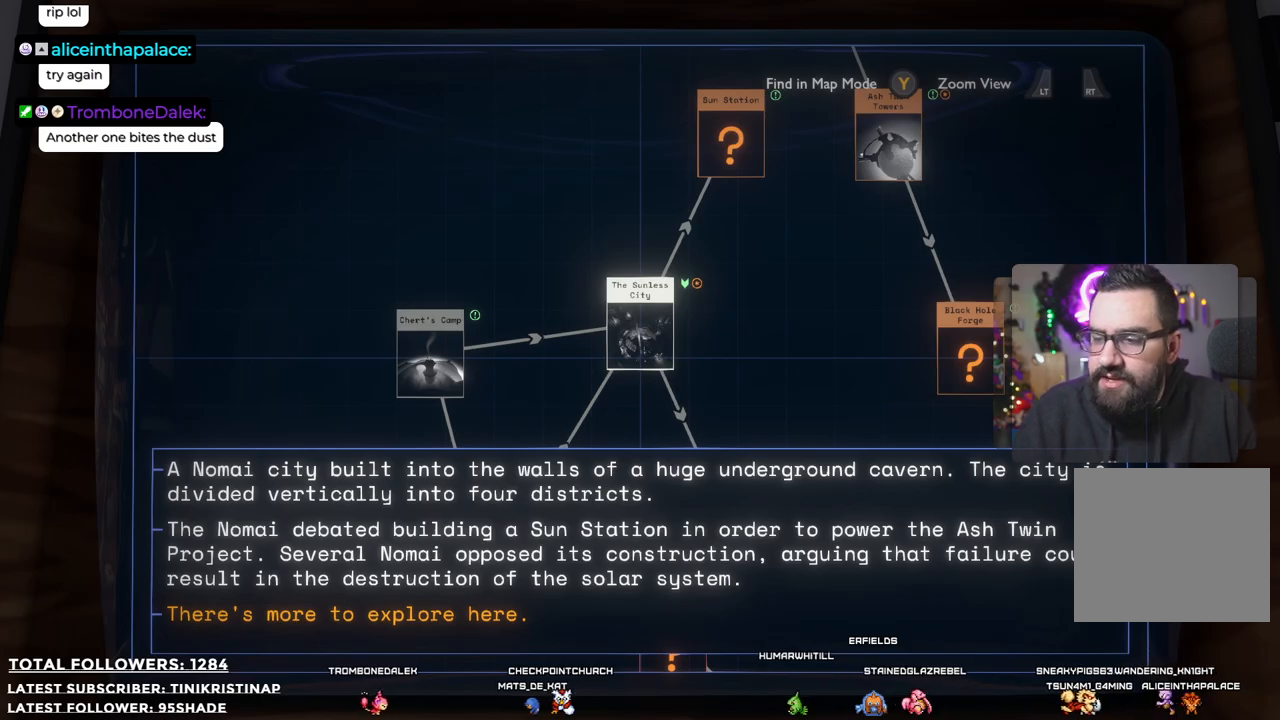
Gameplay with a controller (Xbox layout); each line is a JSON object with the inputs held at the frame after it. "events" lists button and stick changes between this image and that frame as [ms after this image, input, new state], when the widget could be followed in between. Not read: Z.
{"buttons": ["B"], "left_stick": "center", "right_stick": "center", "events": [[417, "B", "down"]]}
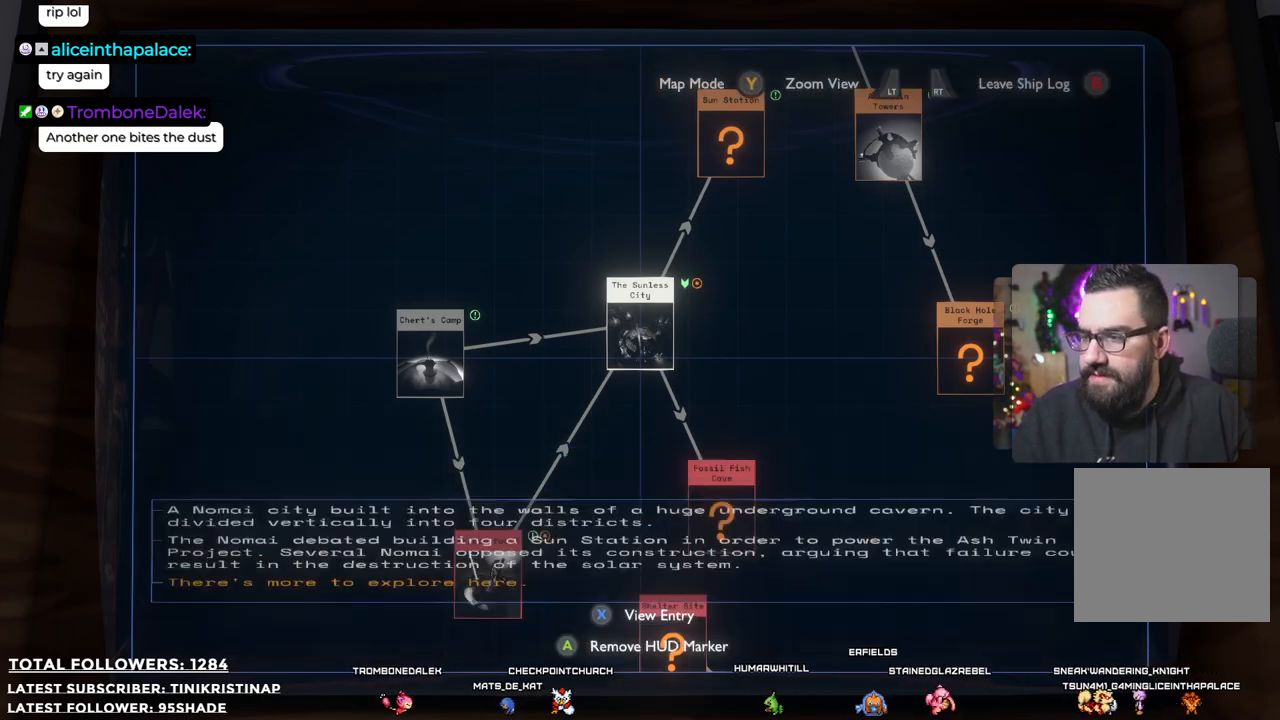
{"buttons": [], "left_stick": "center", "right_stick": "center", "events": [[50, "B", "up"]]}
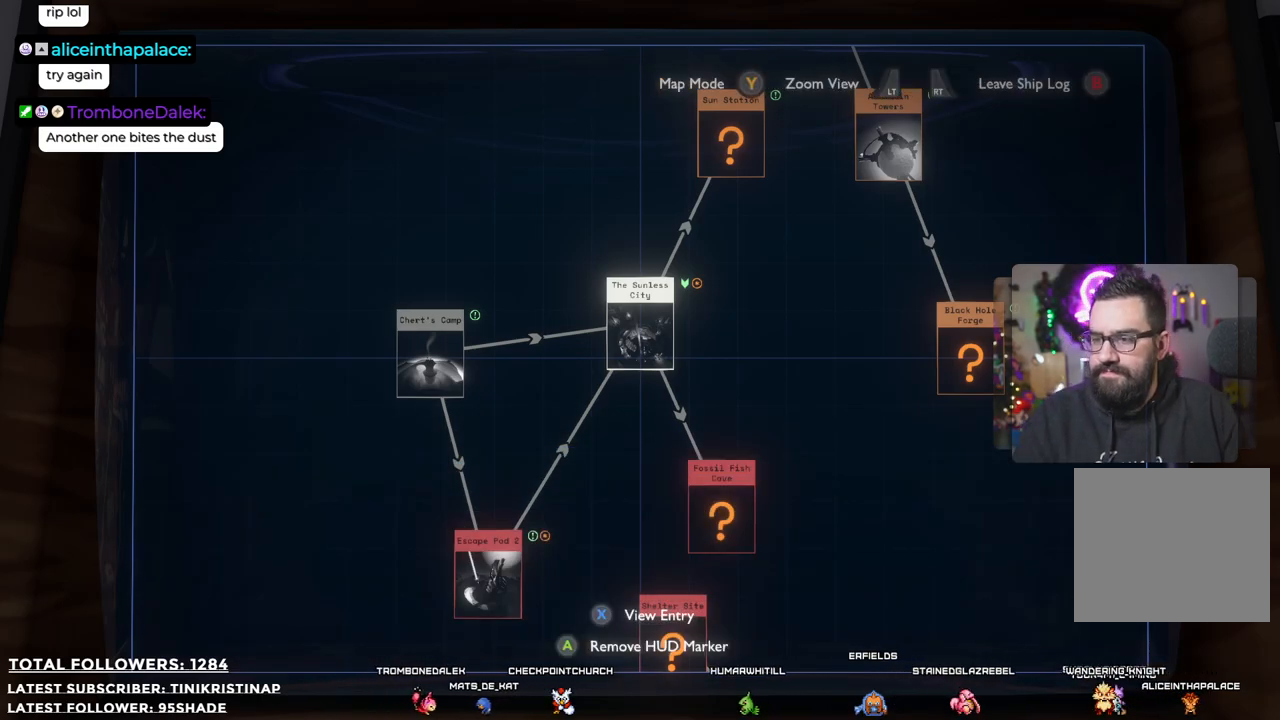
{"buttons": [], "left_stick": "center", "right_stick": "center", "events": [[133, "B", "down"], [217, "B", "up"]]}
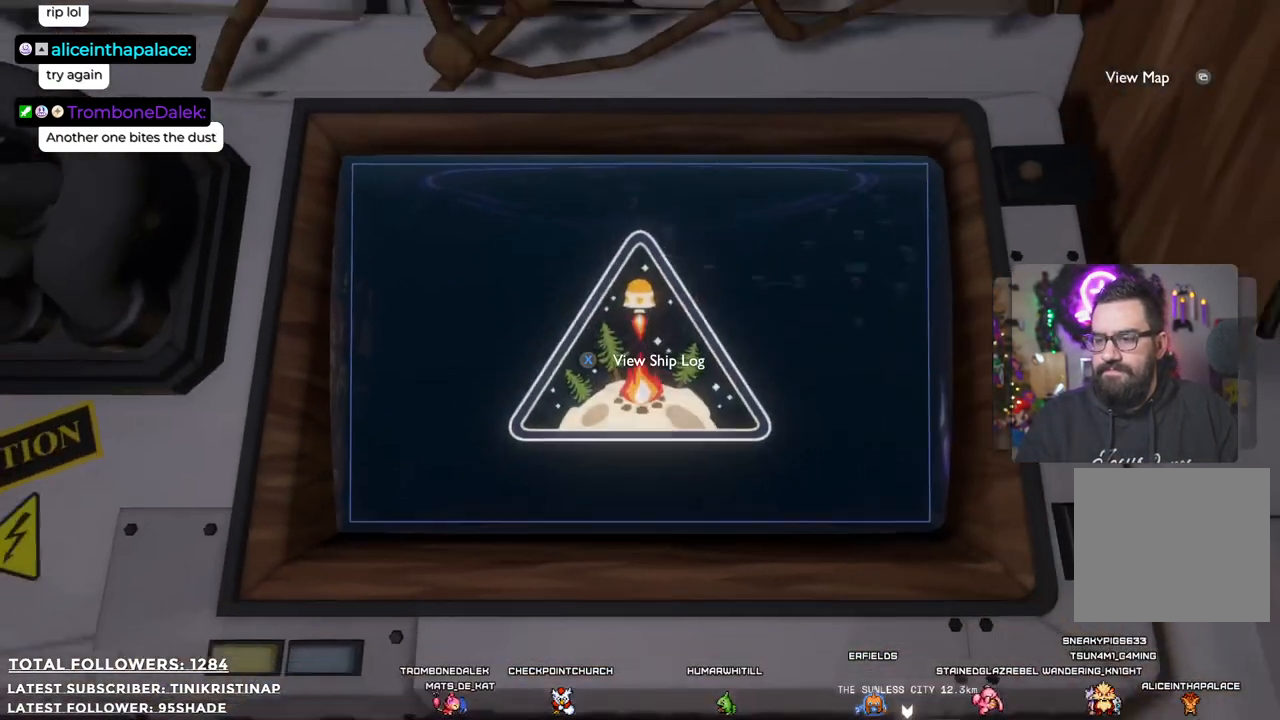
{"buttons": [], "left_stick": "center", "right_stick": "center", "events": []}
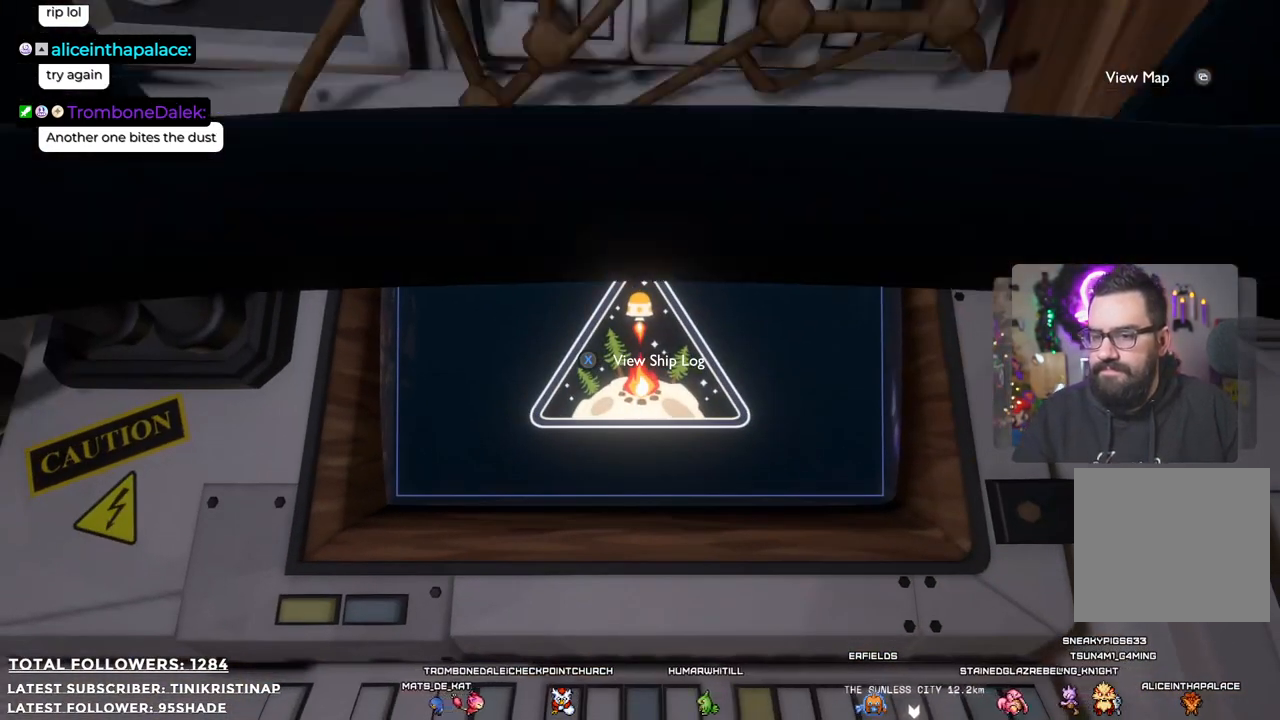
{"buttons": [], "left_stick": "down", "right_stick": "up-right", "events": [[83, "left_stick", "down"], [267, "right_stick", "up-right"]]}
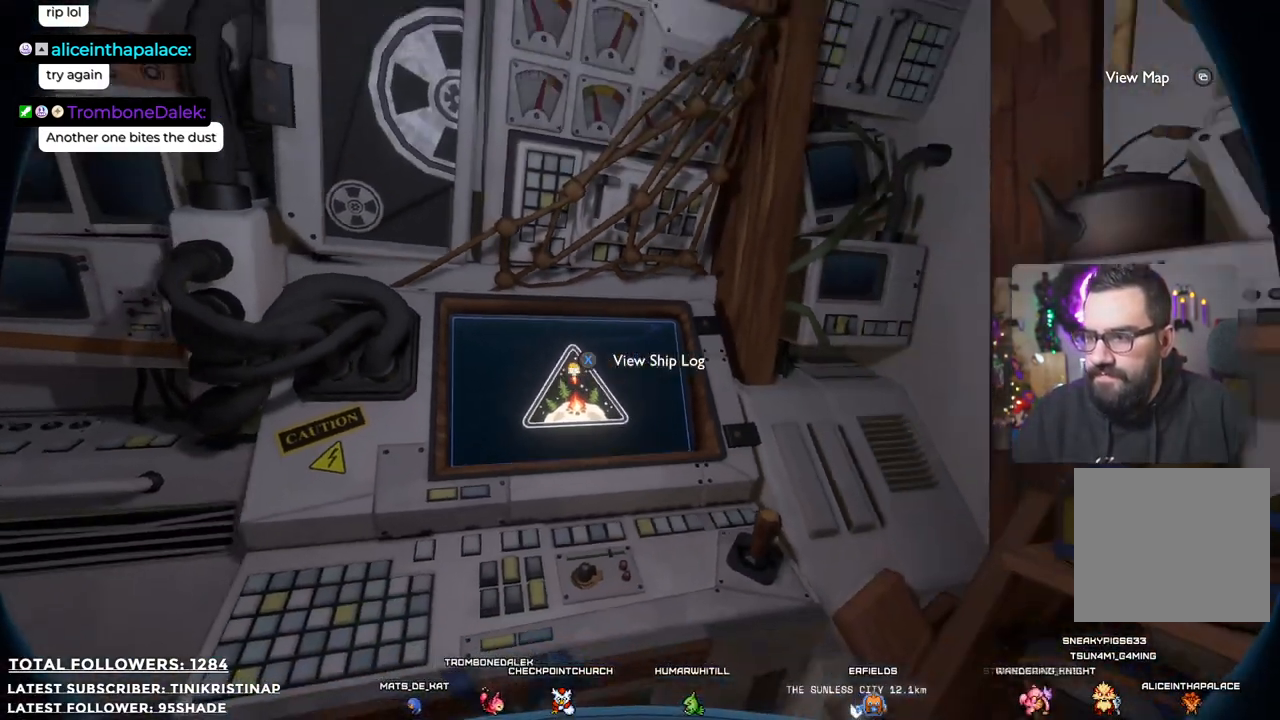
{"buttons": [], "left_stick": "up", "right_stick": "right", "events": [[100, "left_stick", "down-right"], [117, "right_stick", "right"], [283, "left_stick", "up-right"], [383, "left_stick", "up"]]}
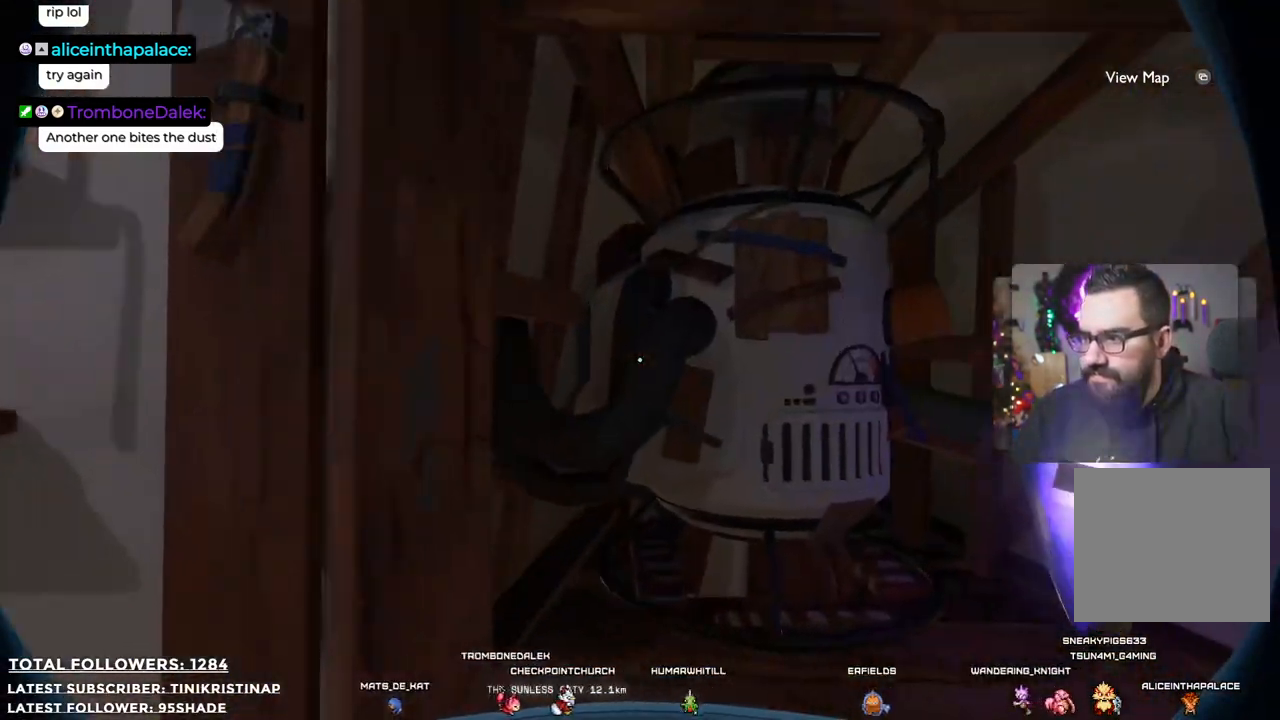
{"buttons": [], "left_stick": "right", "right_stick": "right", "events": [[17, "left_stick", "center"], [200, "right_stick", "center"], [417, "left_stick", "right"], [417, "right_stick", "right"]]}
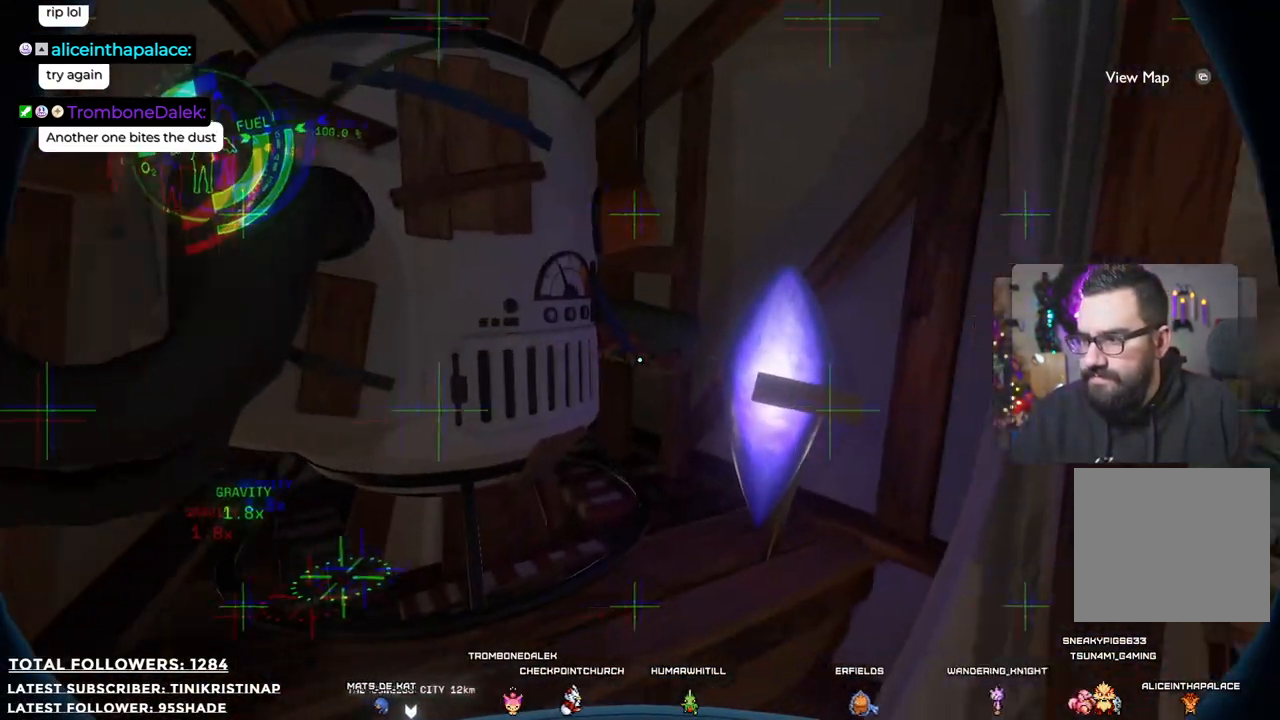
{"buttons": [], "left_stick": "up", "right_stick": "center", "events": [[400, "left_stick", "up"], [417, "right_stick", "center"]]}
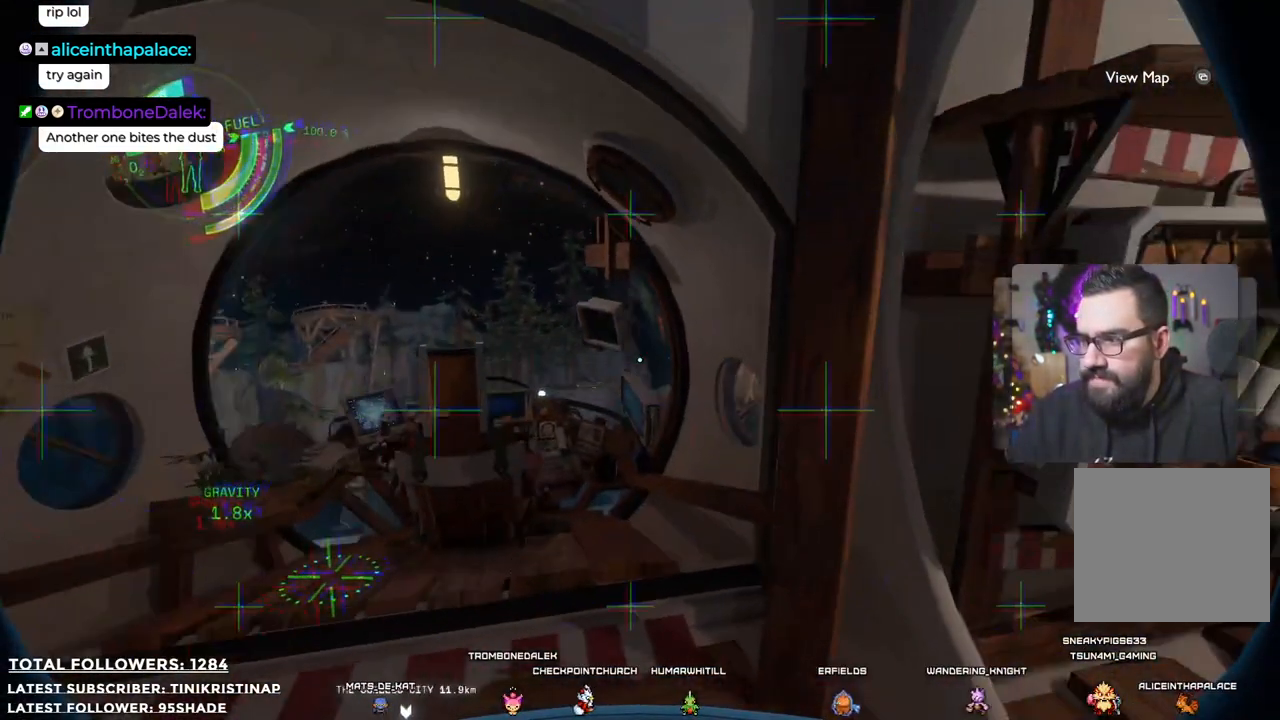
{"buttons": [], "left_stick": "up-right", "right_stick": "center", "events": [[133, "right_stick", "down-left"], [367, "left_stick", "up-right"], [417, "right_stick", "center"]]}
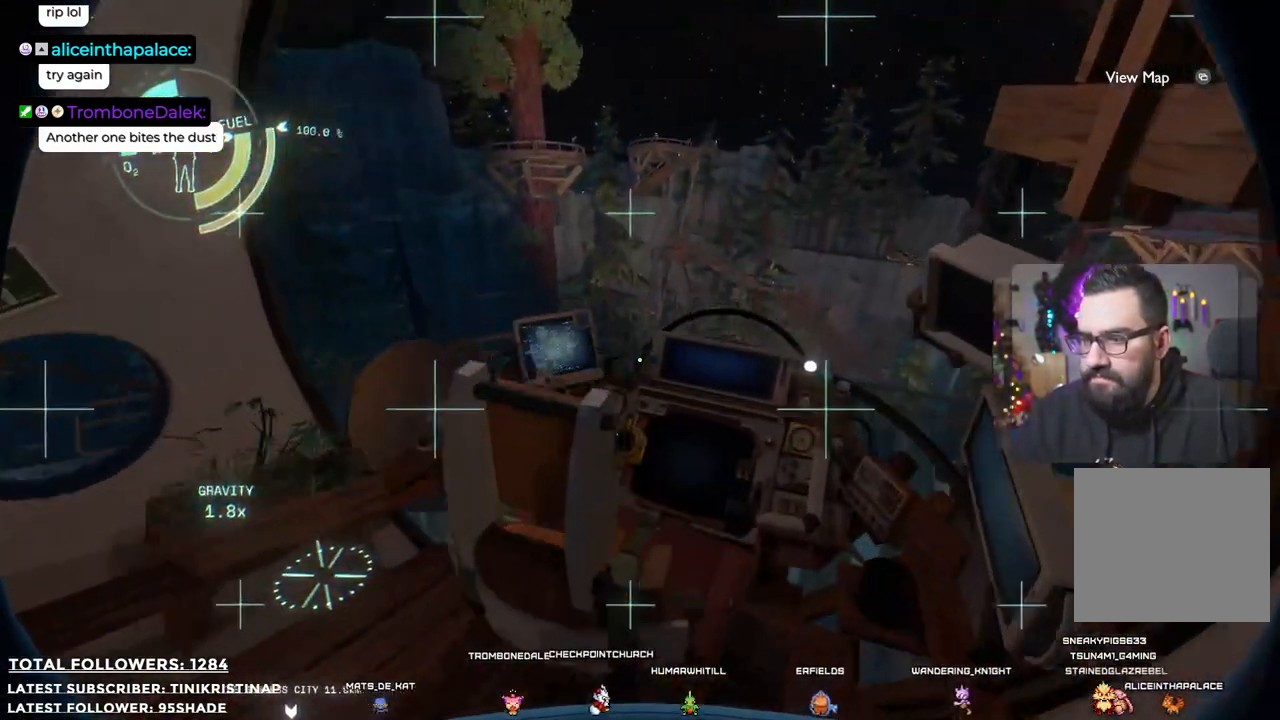
{"buttons": [], "left_stick": "center", "right_stick": "center", "events": [[117, "left_stick", "center"], [183, "X", "down"], [283, "X", "up"]]}
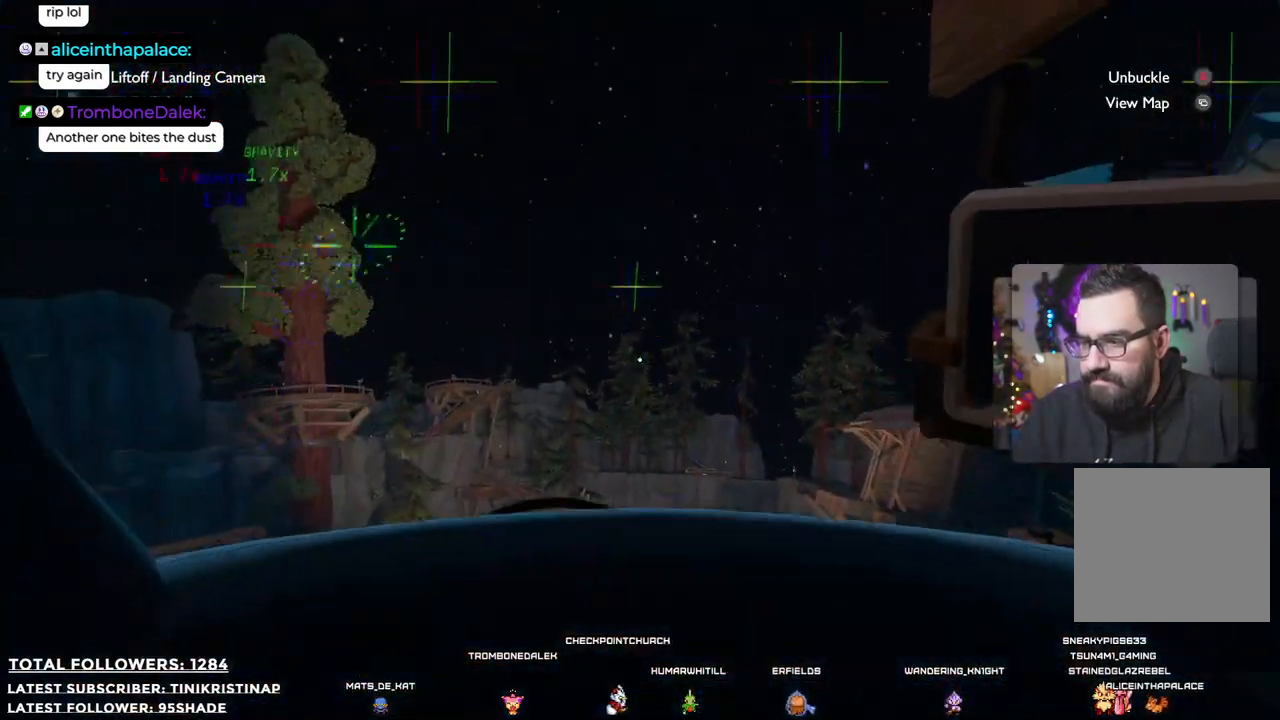
{"buttons": ["R2"], "left_stick": "center", "right_stick": "center", "events": [[383, "R2", "down"]]}
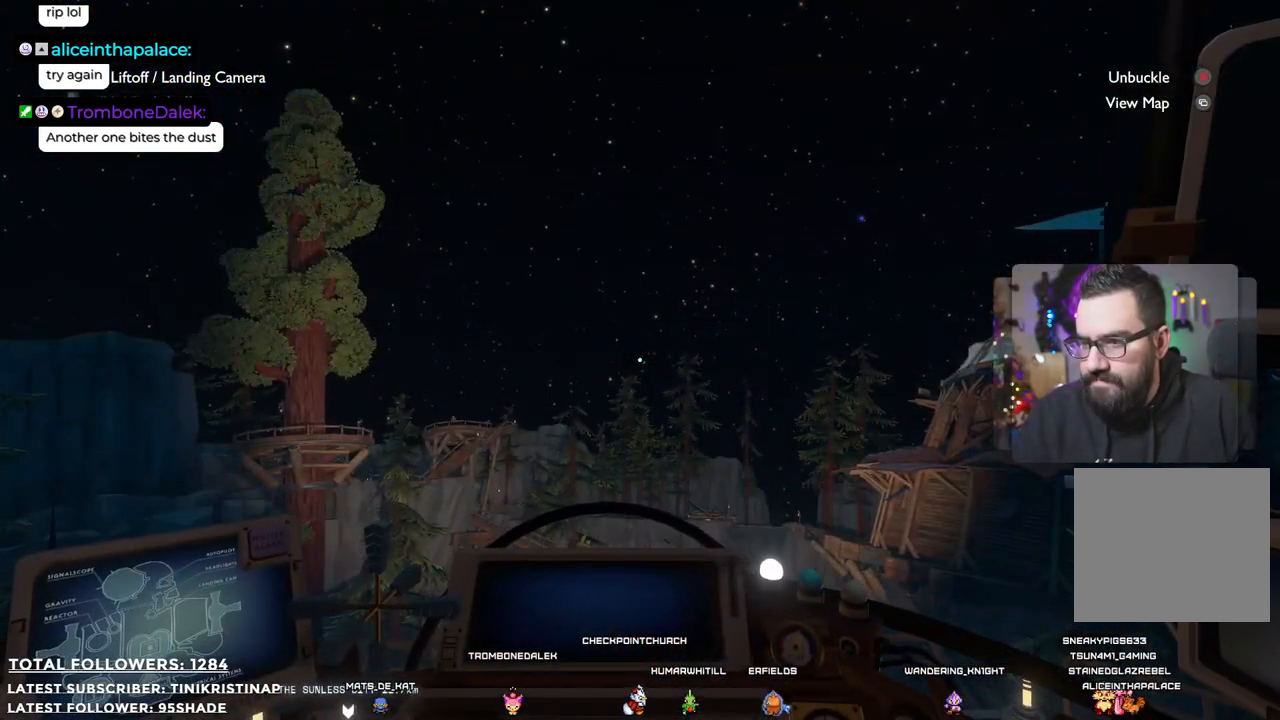
{"buttons": ["R2"], "left_stick": "center", "right_stick": "center", "events": []}
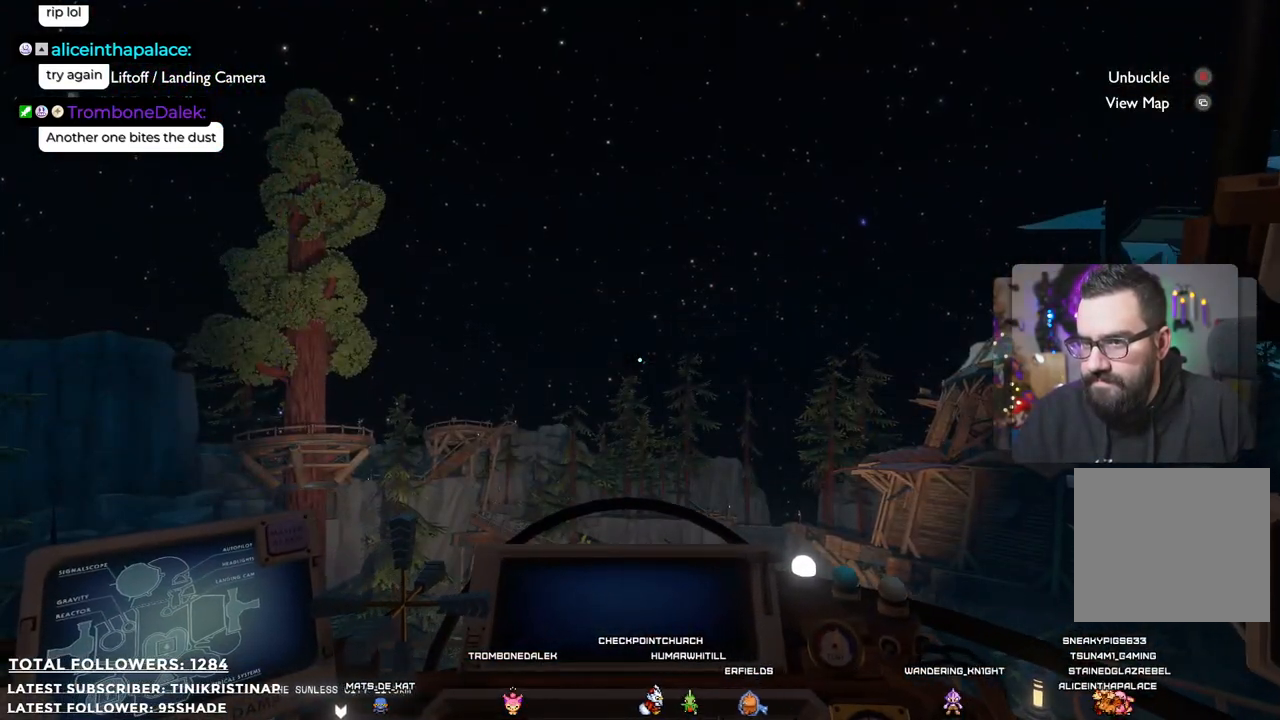
{"buttons": ["R2"], "left_stick": "center", "right_stick": "center", "events": []}
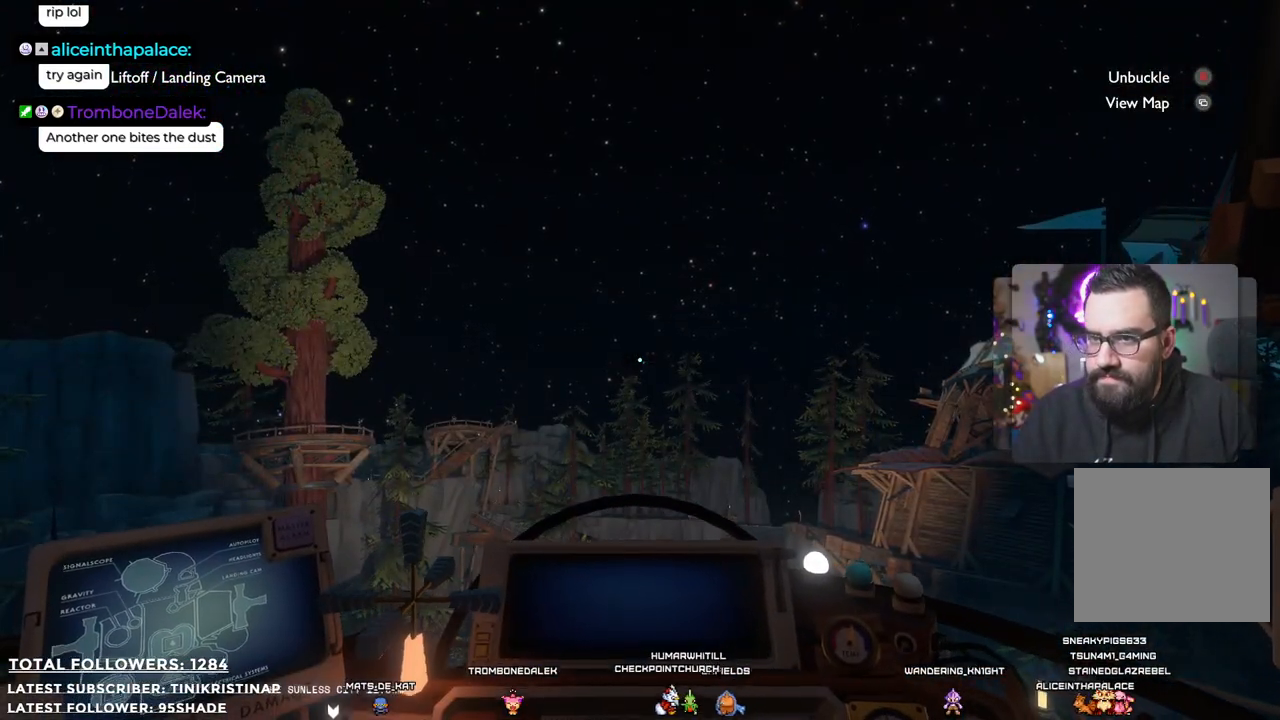
{"buttons": ["R2"], "left_stick": "center", "right_stick": "center", "events": []}
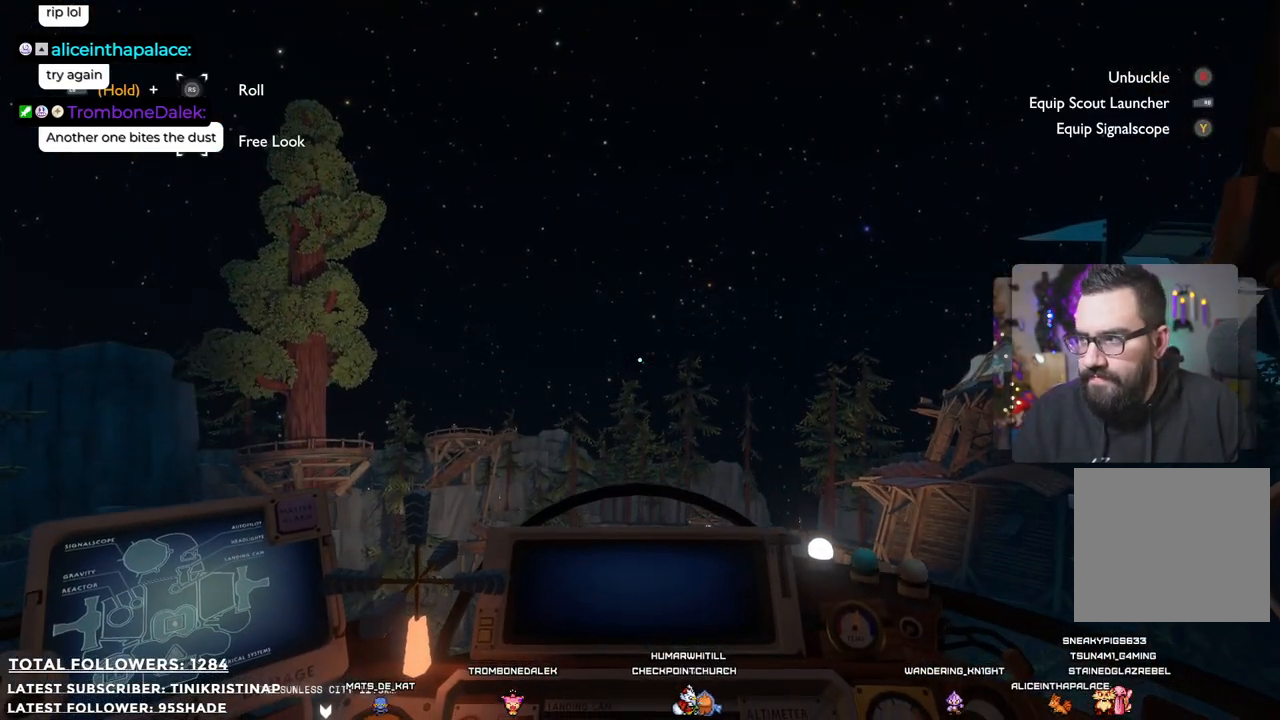
{"buttons": ["R2"], "left_stick": "center", "right_stick": "center", "events": []}
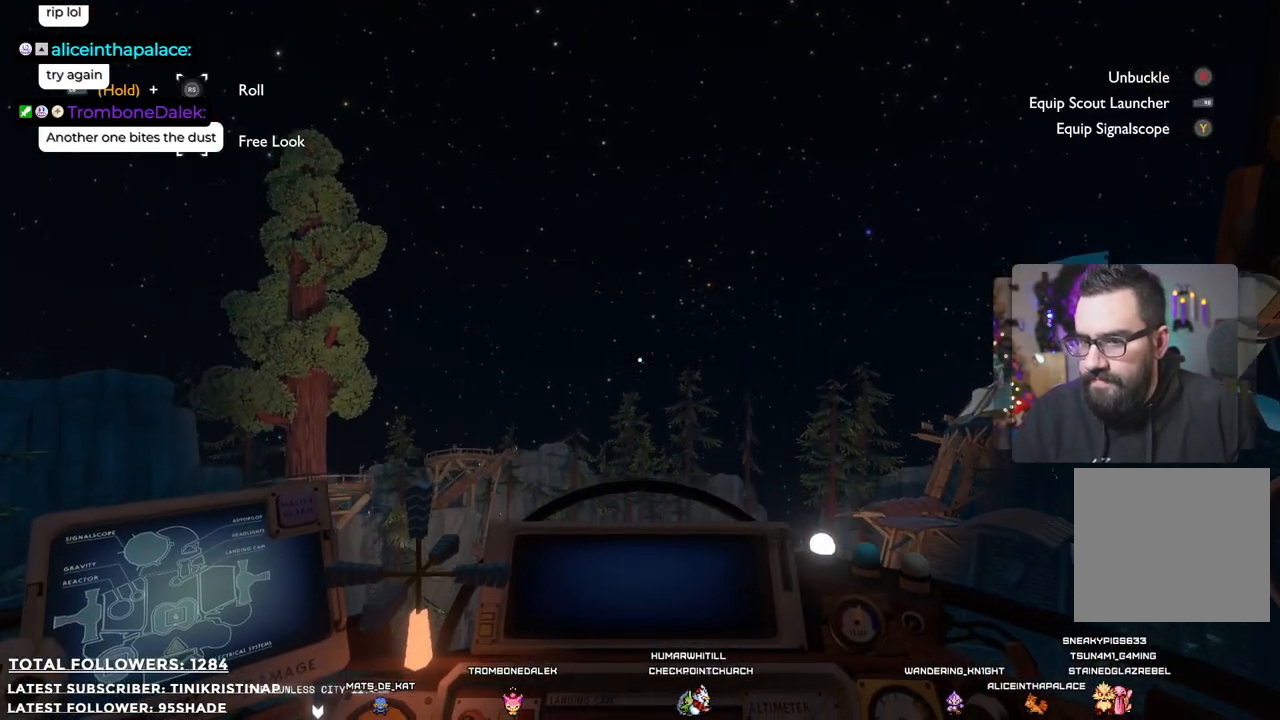
{"buttons": ["R2"], "left_stick": "center", "right_stick": "center", "events": []}
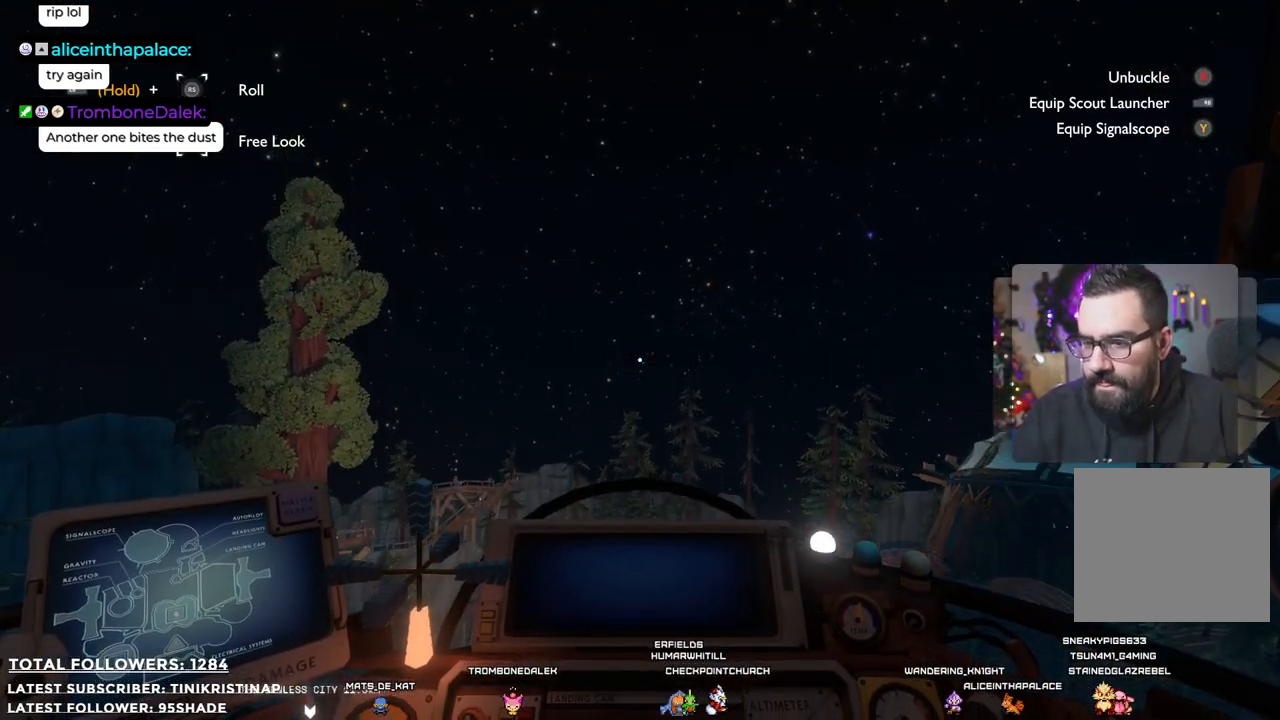
{"buttons": ["R2"], "left_stick": "center", "right_stick": "center", "events": []}
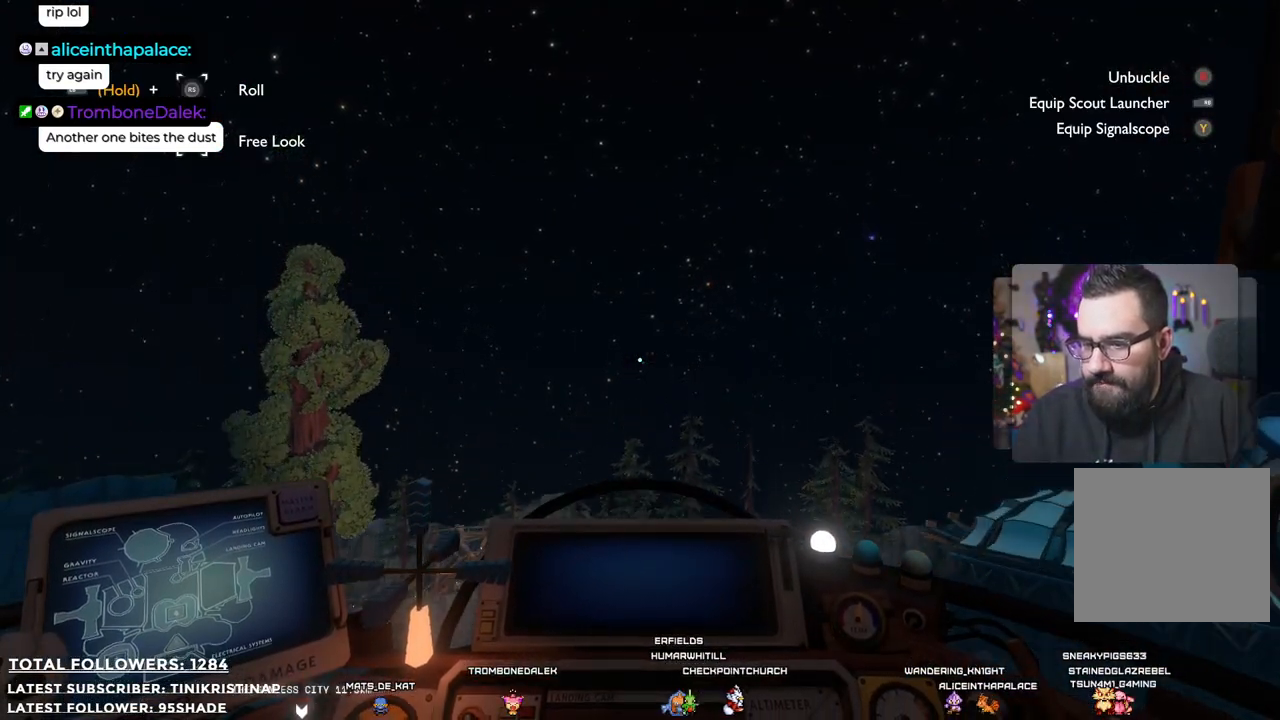
{"buttons": ["R2"], "left_stick": "center", "right_stick": "center", "events": []}
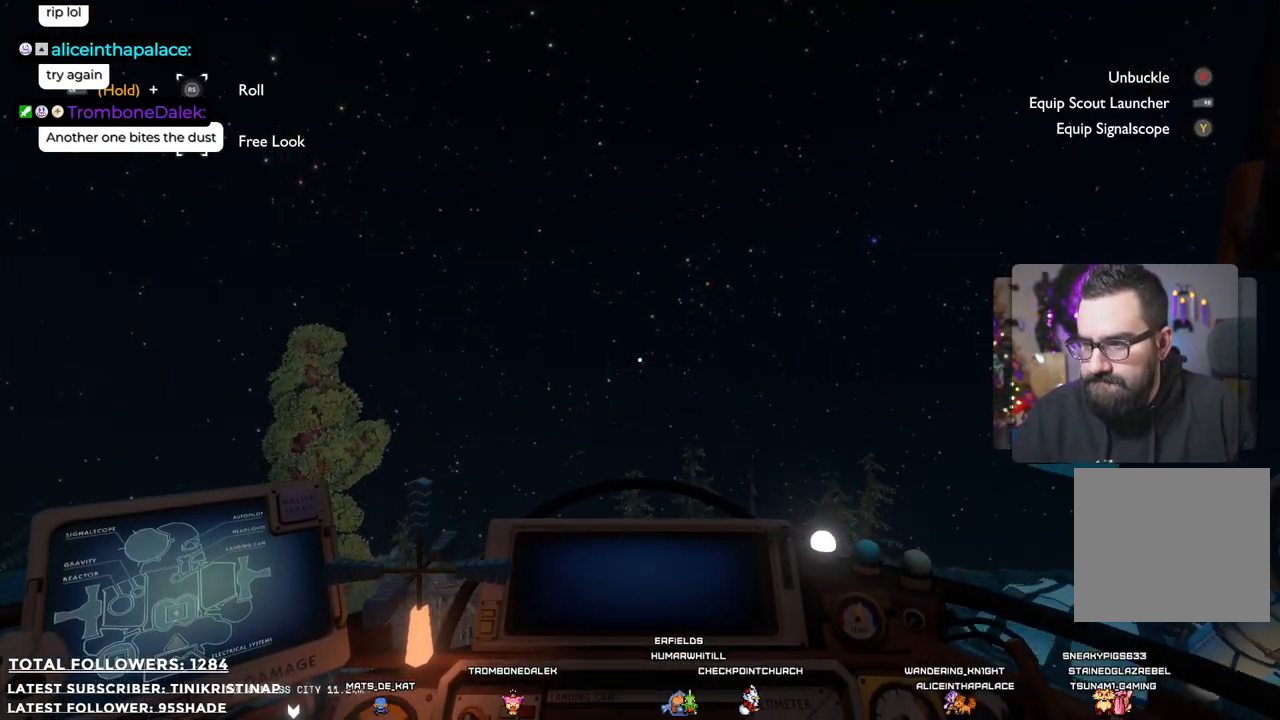
{"buttons": ["R2"], "left_stick": "center", "right_stick": "center", "events": []}
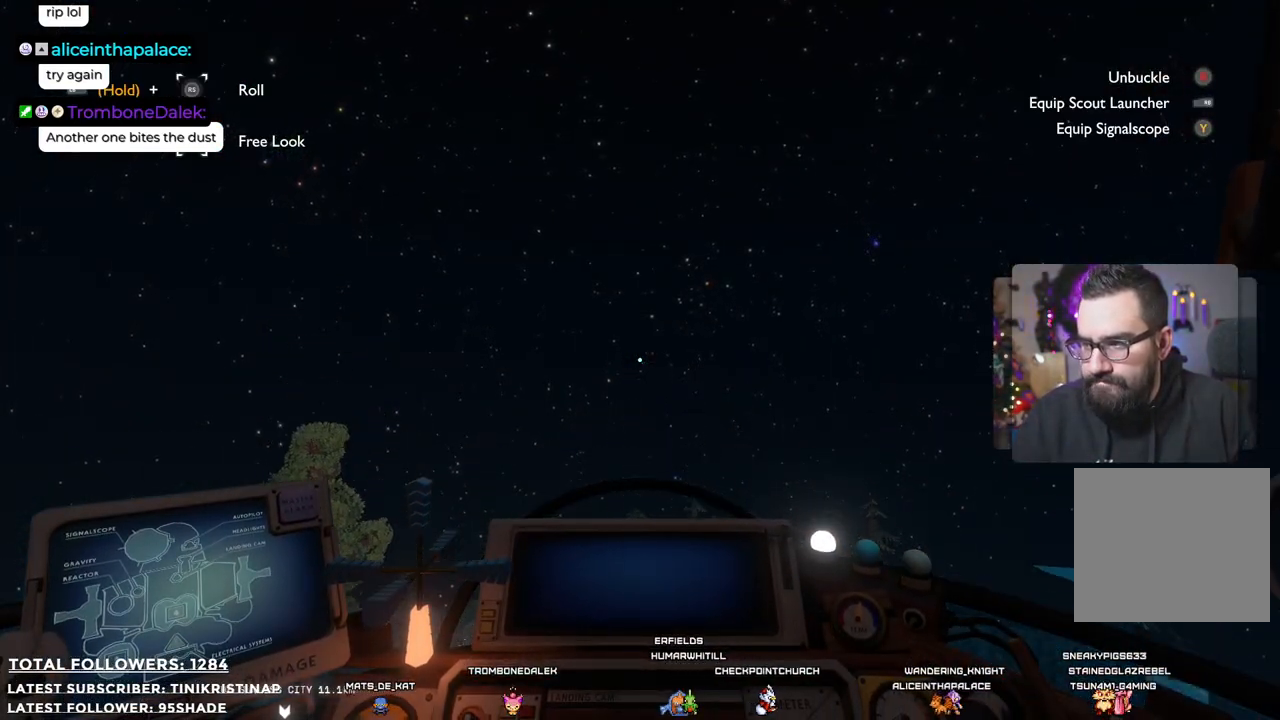
{"buttons": ["R2"], "left_stick": "center", "right_stick": "center", "events": []}
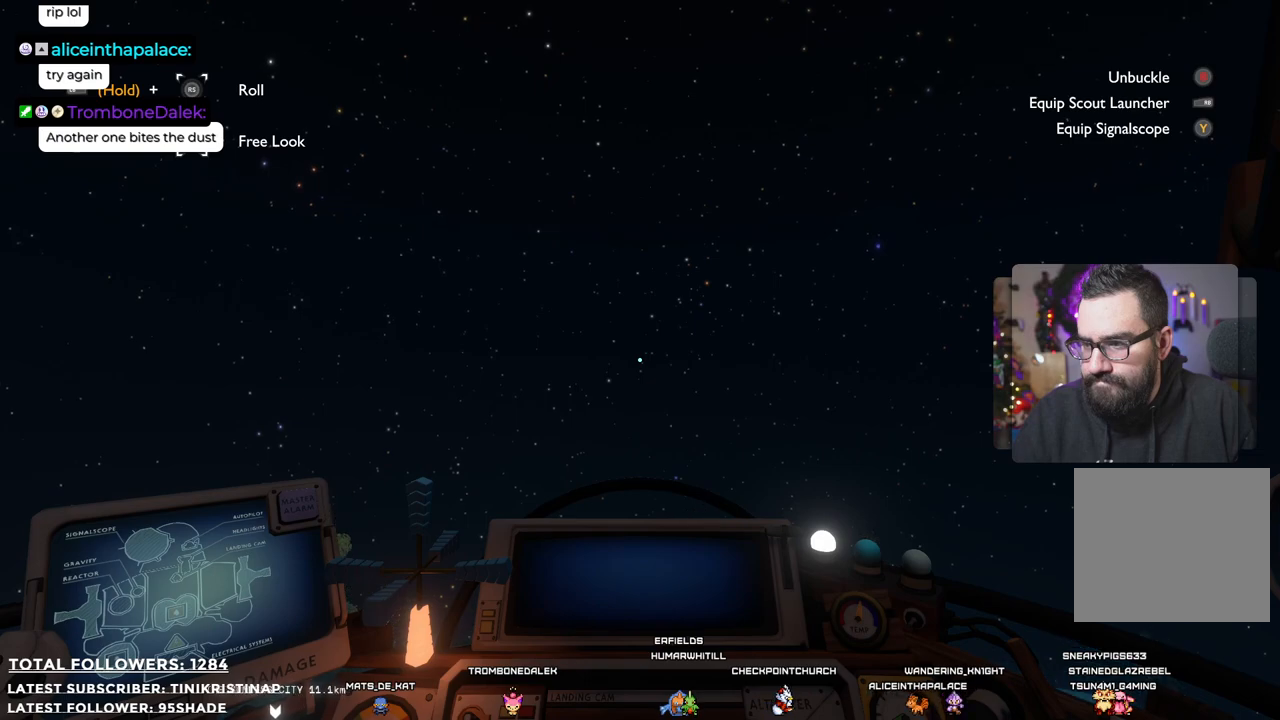
{"buttons": ["R2"], "left_stick": "center", "right_stick": "center", "events": []}
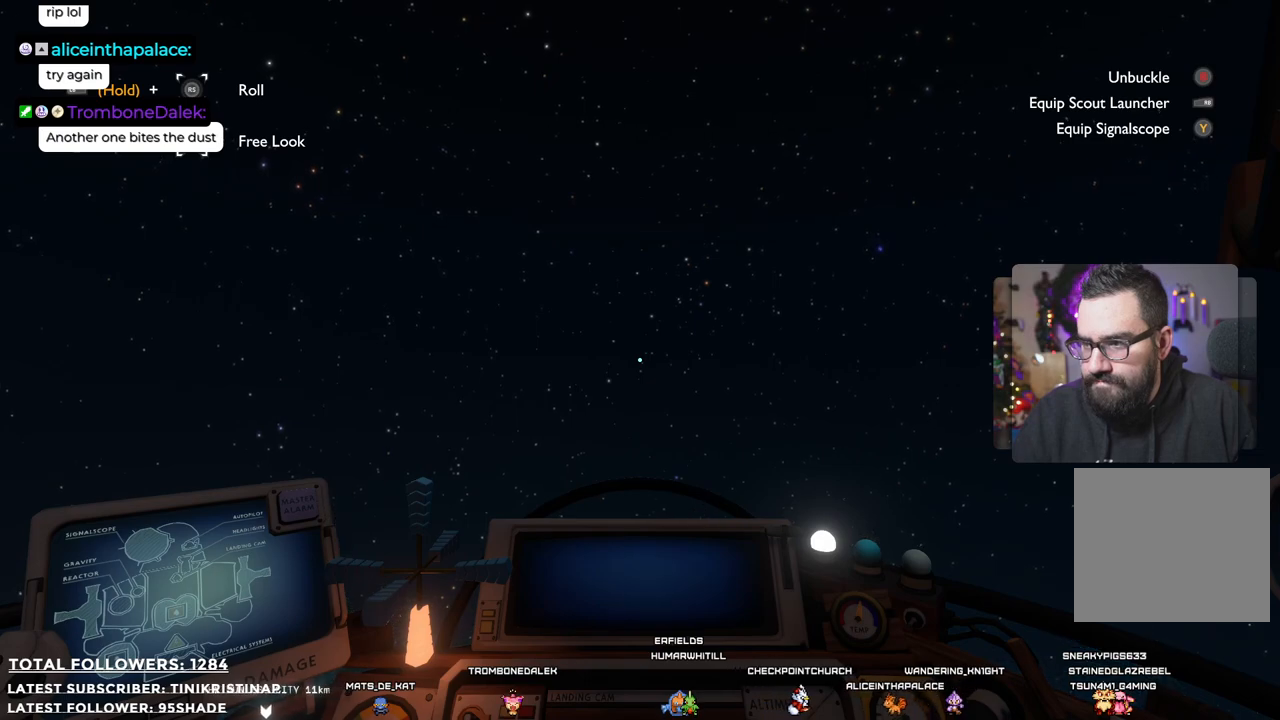
{"buttons": ["R2"], "left_stick": "center", "right_stick": "left", "events": [[150, "right_stick", "left"]]}